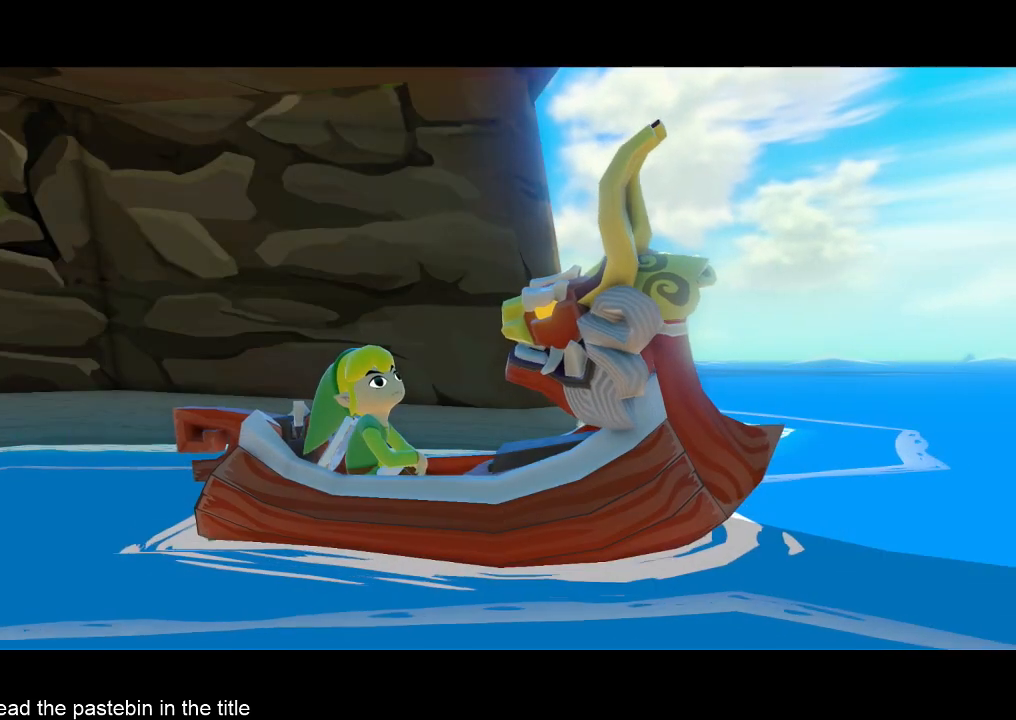
Gameplay with a controller (Nintendo layout); each line is a JSON object with the inputs held at the frame after it. "events" lists button and stick changes between this image and that frame as [ms after this image, input, new state], when the widget could be followed in between. Not read: L3 R3.
{"buttons": [], "left_stick": "center", "right_stick": "center", "events": []}
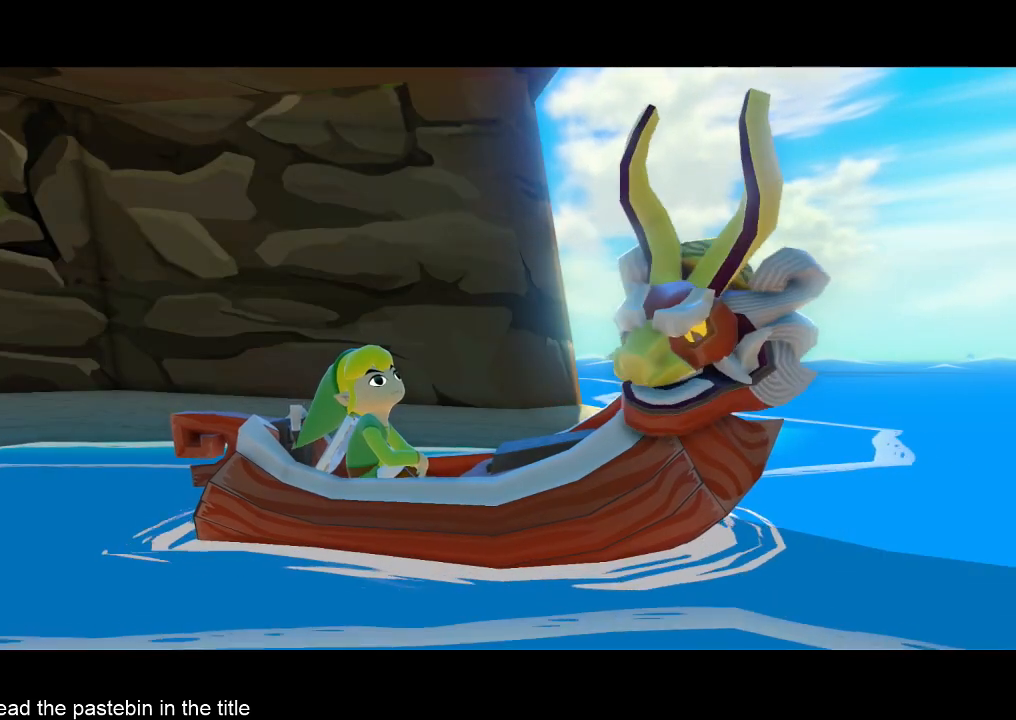
{"buttons": [], "left_stick": "center", "right_stick": "center", "events": []}
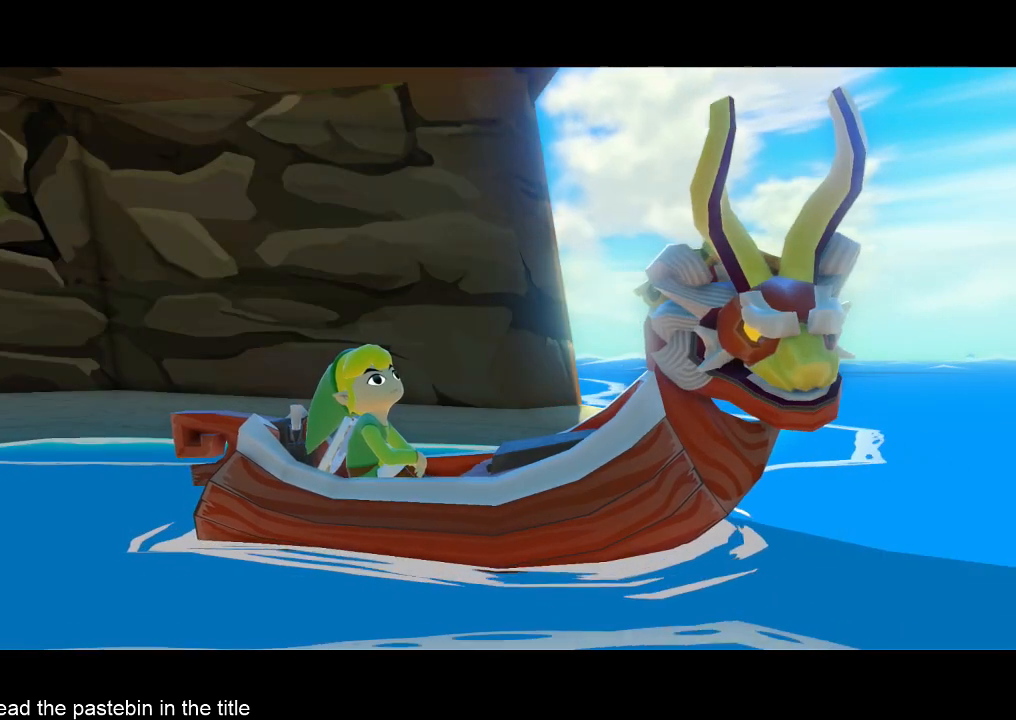
{"buttons": [], "left_stick": "center", "right_stick": "center", "events": []}
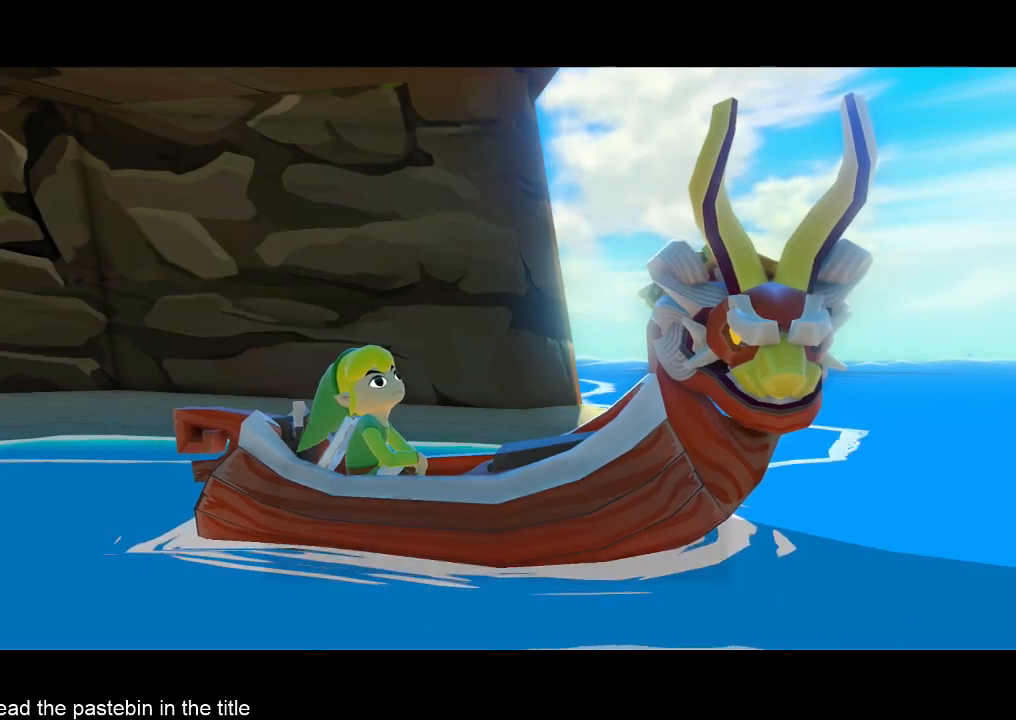
{"buttons": ["A", "B"], "left_stick": "center", "right_stick": "center", "events": [[233, "A", "down"], [233, "B", "down"], [333, "A", "up"], [433, "B", "up"], [500, "A", "down"], [500, "B", "down"]]}
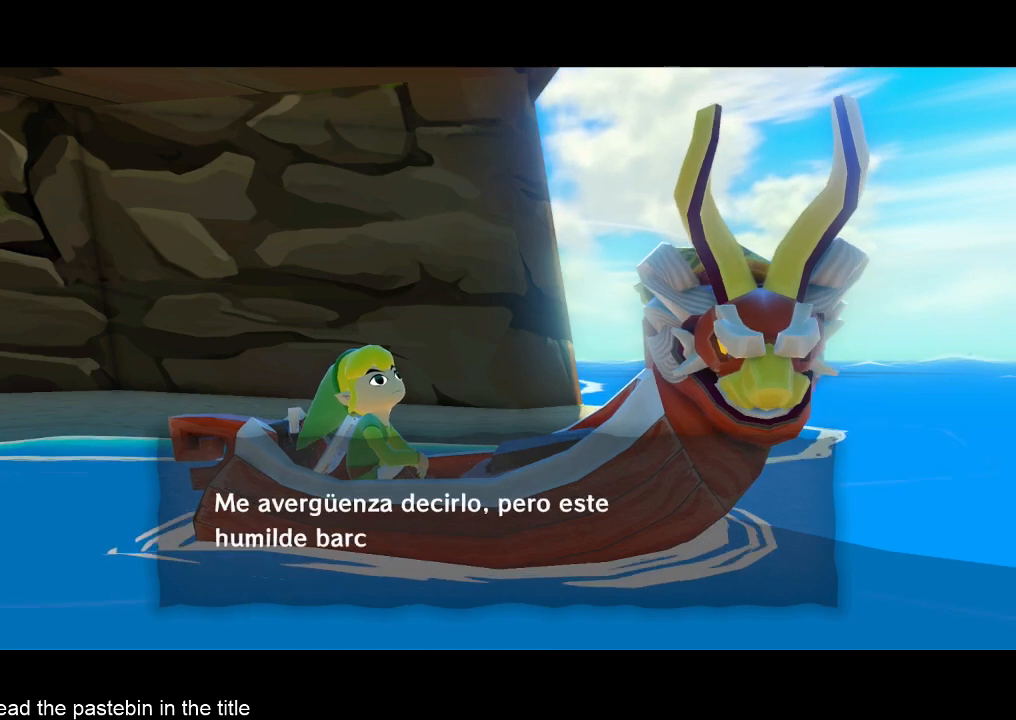
{"buttons": [], "left_stick": "center", "right_stick": "center", "events": [[67, "A", "up"], [67, "B", "up"], [100, "A", "down"], [100, "B", "down"], [167, "A", "up"], [167, "B", "up"], [233, "A", "down"], [267, "A", "up"], [267, "B", "down"], [333, "A", "down"], [333, "B", "up"], [400, "A", "up"], [400, "B", "down"], [433, "B", "up"]]}
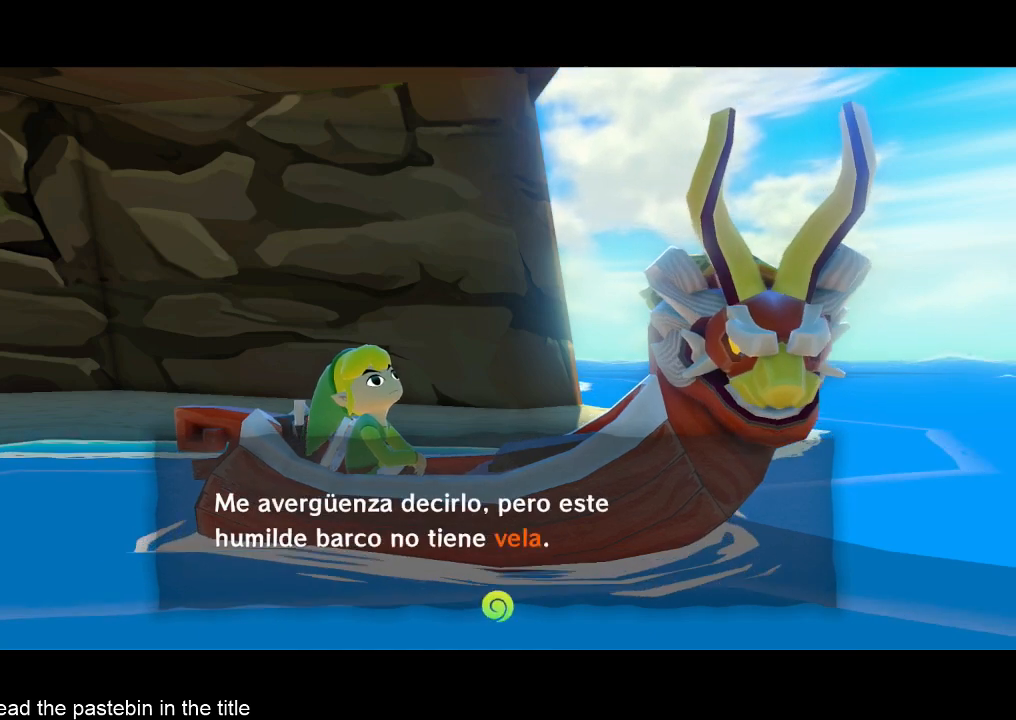
{"buttons": ["A"], "left_stick": "center", "right_stick": "center", "events": [[67, "A", "down"], [167, "A", "up"], [167, "B", "down"], [233, "A", "down"], [233, "B", "up"], [267, "A", "up"], [267, "B", "down"], [333, "A", "down"], [333, "B", "up"], [400, "A", "up"], [433, "B", "down"], [500, "A", "down"], [500, "B", "up"]]}
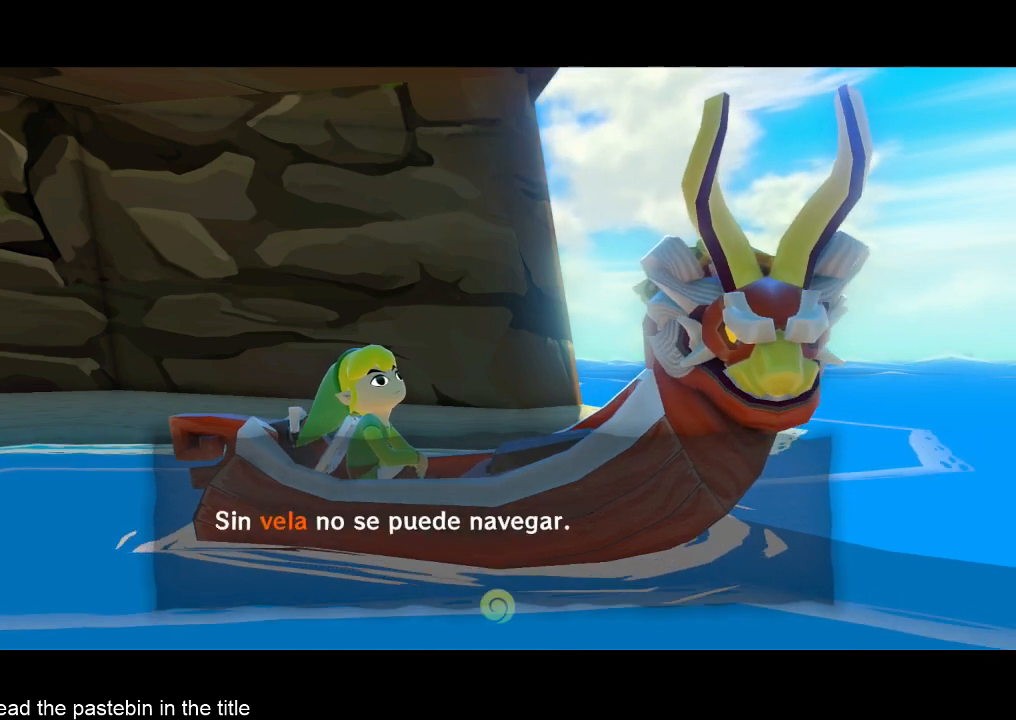
{"buttons": ["A"], "left_stick": "center", "right_stick": "center", "events": [[67, "A", "up"], [67, "B", "down"], [100, "A", "down"], [100, "B", "up"], [167, "A", "up"], [167, "B", "down"], [233, "A", "down"], [267, "A", "up"], [267, "B", "up"], [333, "A", "down"], [333, "B", "down"], [400, "A", "up"], [400, "B", "up"], [433, "B", "down"], [500, "A", "down"], [500, "B", "up"]]}